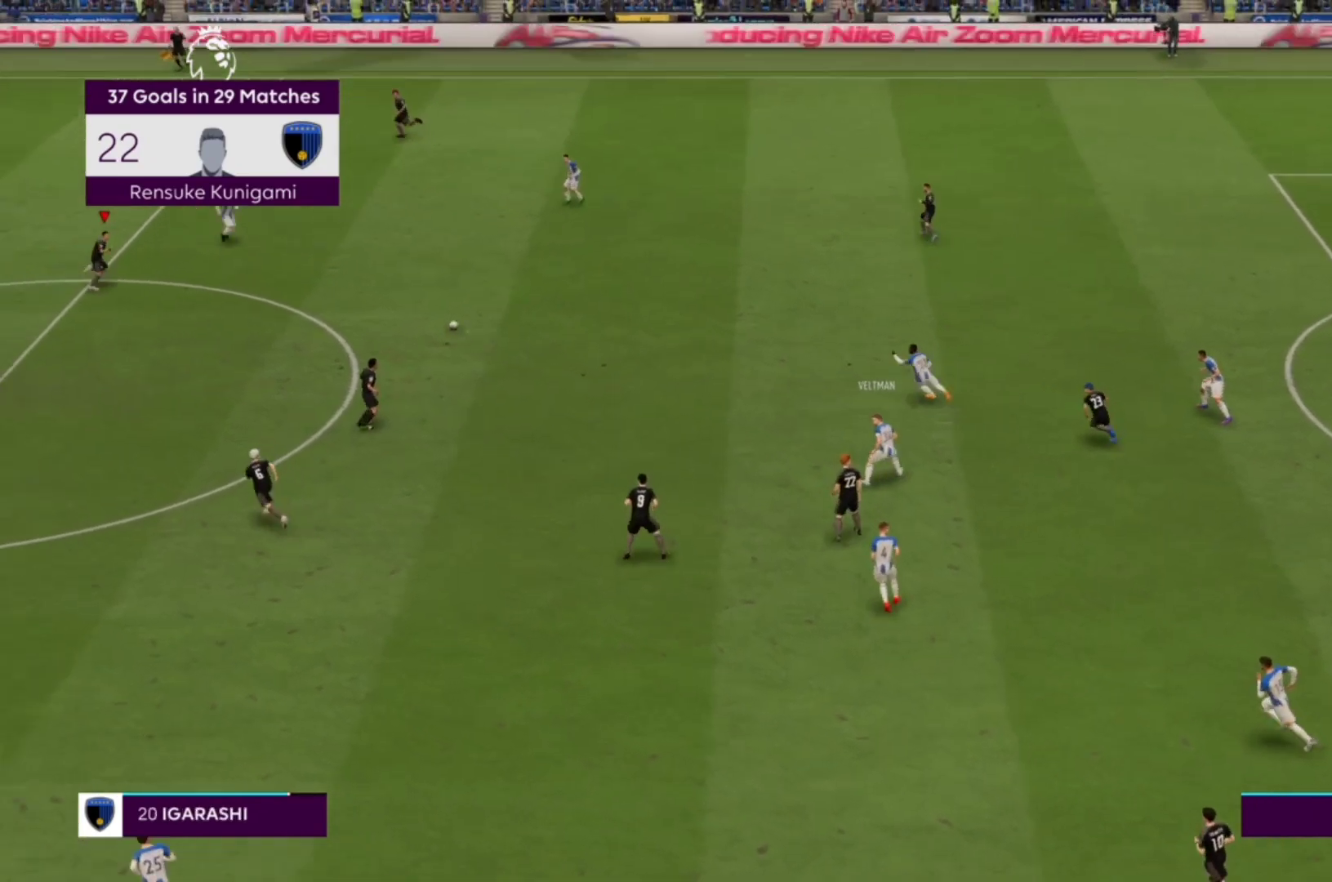
Gameplay with a controller (PlayStation layout); each line is a JSON object with the inputs held at the frame after it. "events" lists button and stick changes between this image and that frame as [ms after this image, input, new state], when the widget could be followed in between. Not read: L3 R3.
{"buttons": ["CROSS", "R1"], "left_stick": "center", "right_stick": "center", "events": []}
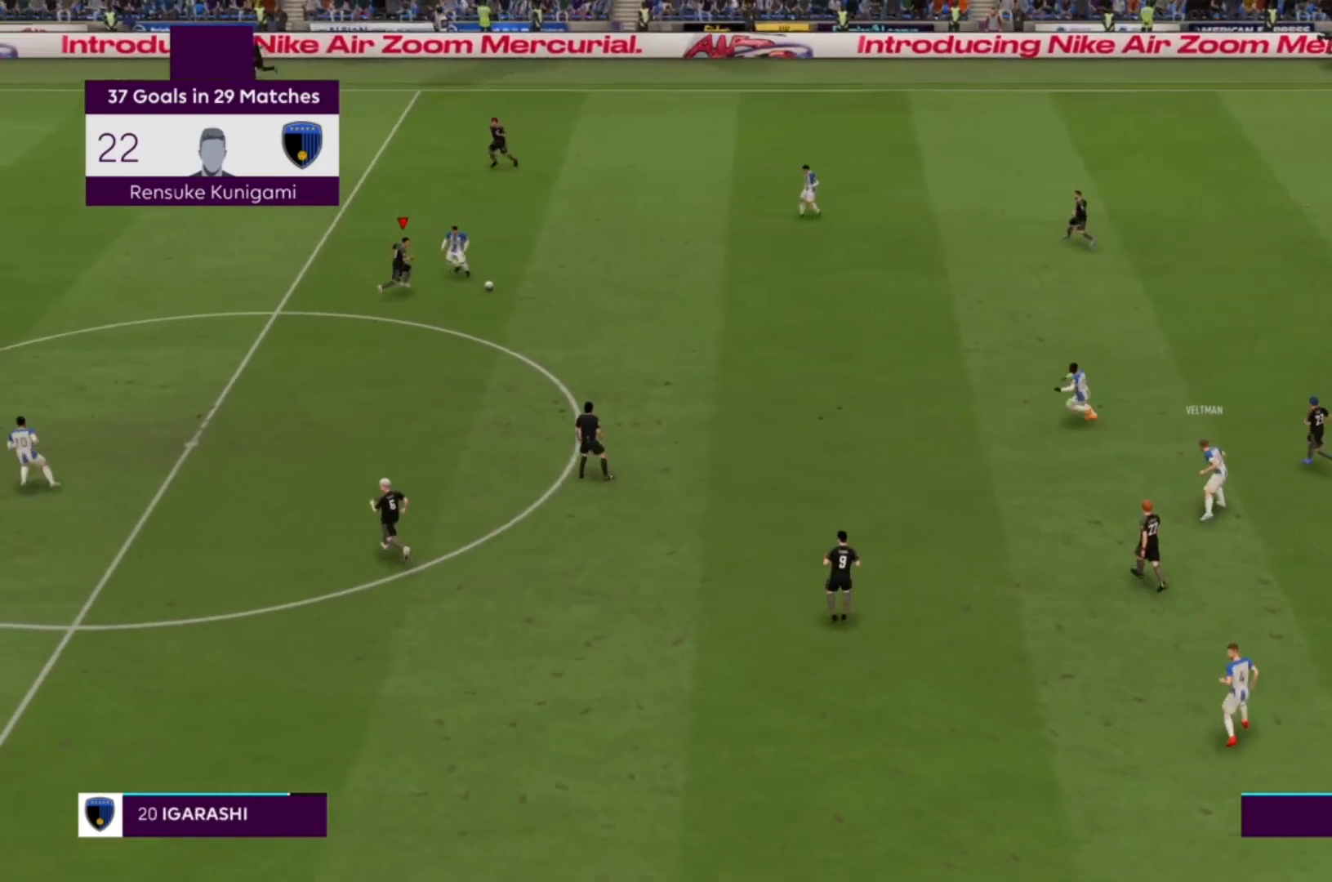
{"buttons": ["CROSS", "R1"], "left_stick": "center", "right_stick": "center", "events": []}
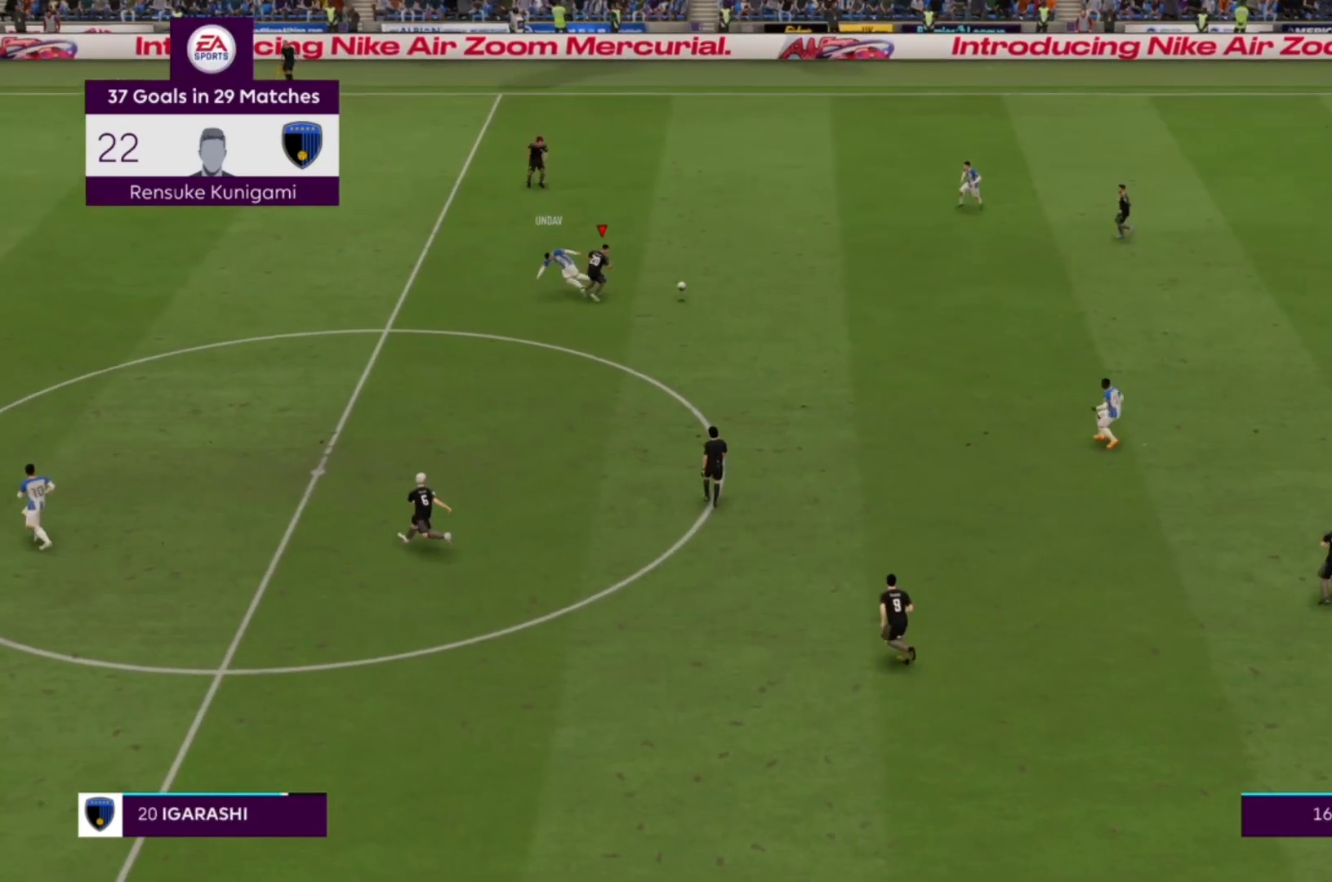
{"buttons": ["CROSS", "R1"], "left_stick": "center", "right_stick": "center", "events": []}
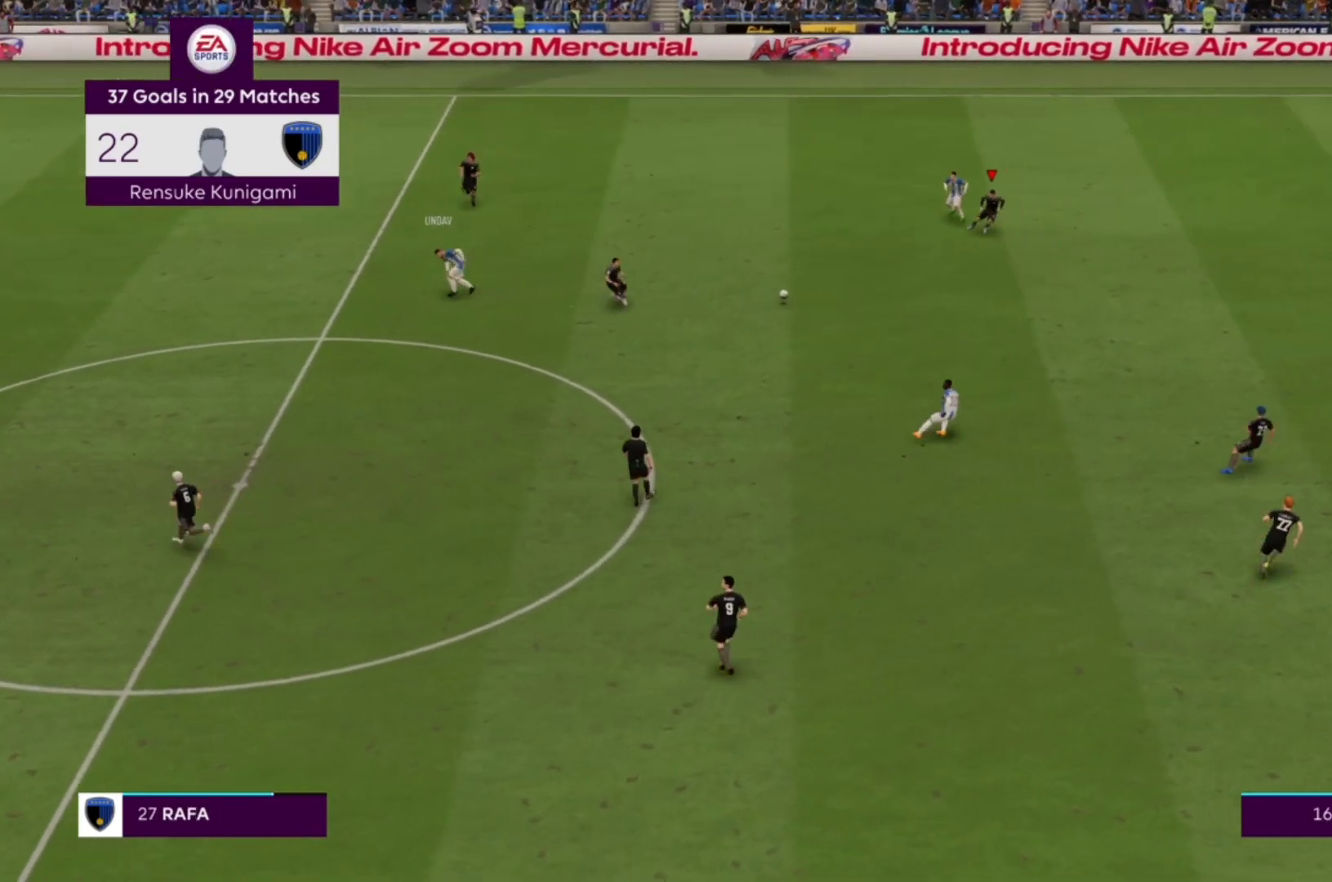
{"buttons": ["CROSS", "R1"], "left_stick": "center", "right_stick": "center", "events": []}
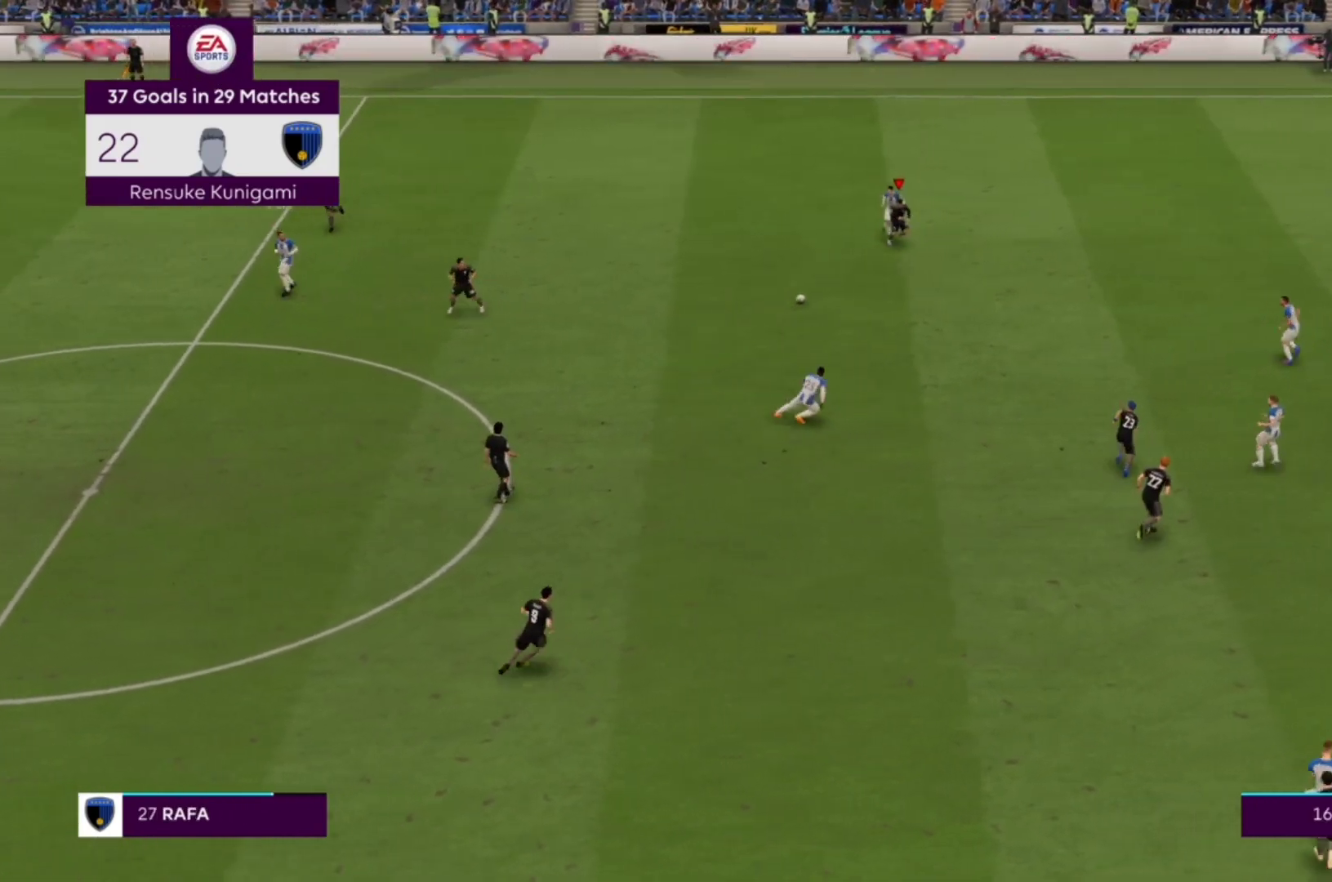
{"buttons": [], "left_stick": "down-left", "right_stick": "center", "events": [[200, "left_stick", "down-left"], [400, "CROSS", "up"], [400, "R1", "up"]]}
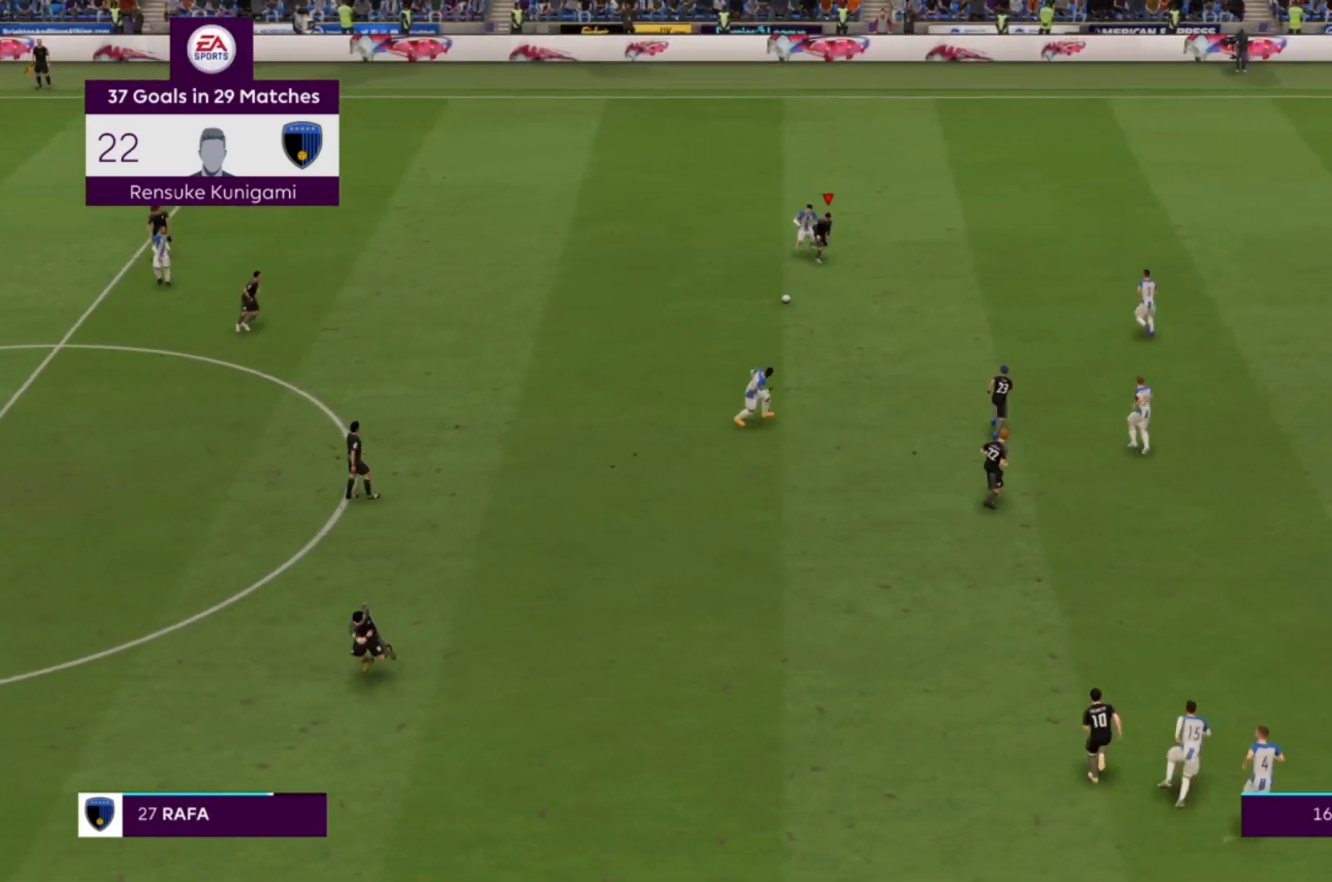
{"buttons": [], "left_stick": "down-left", "right_stick": "center", "events": []}
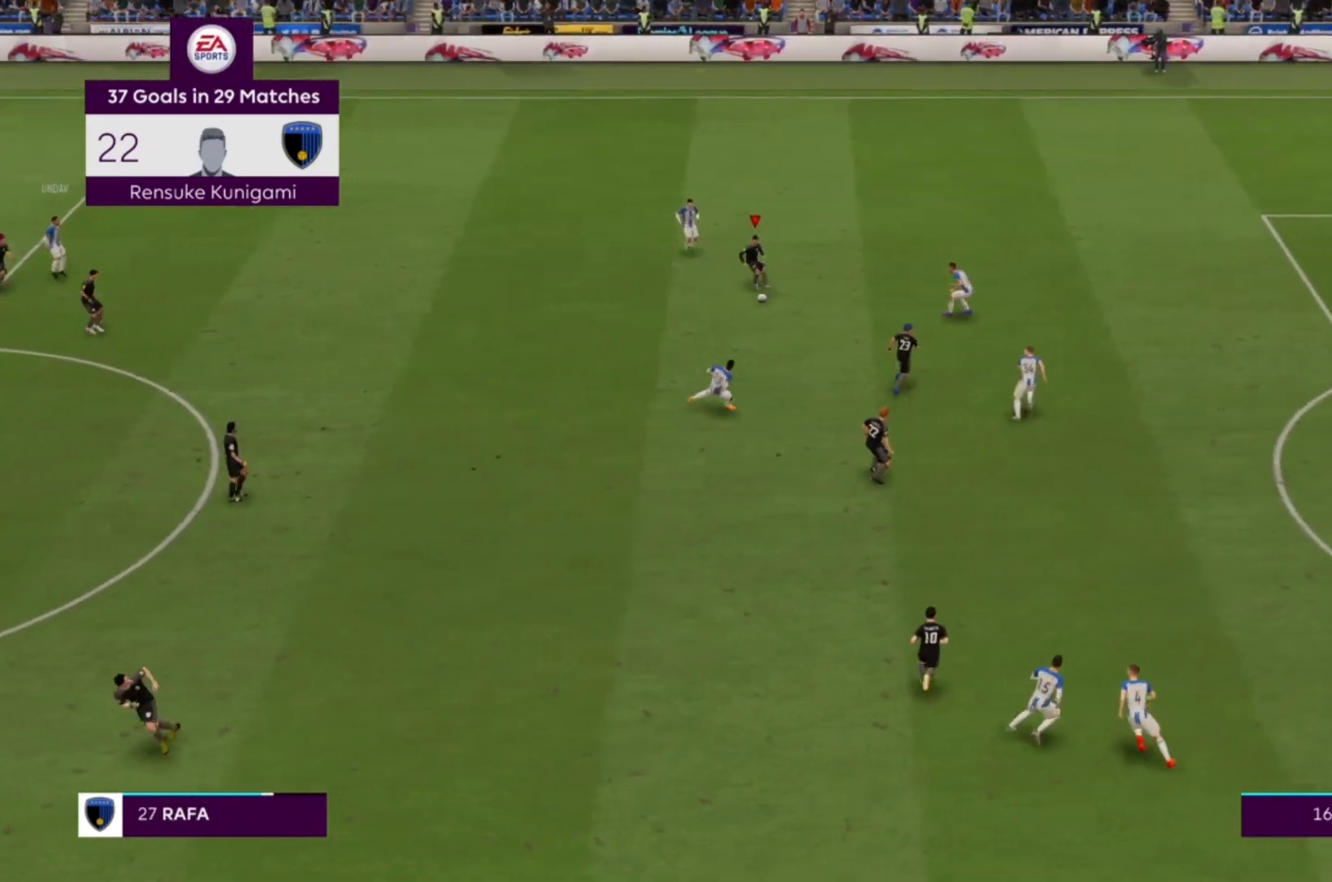
{"buttons": [], "left_stick": "left", "right_stick": "center", "events": [[333, "left_stick", "left"]]}
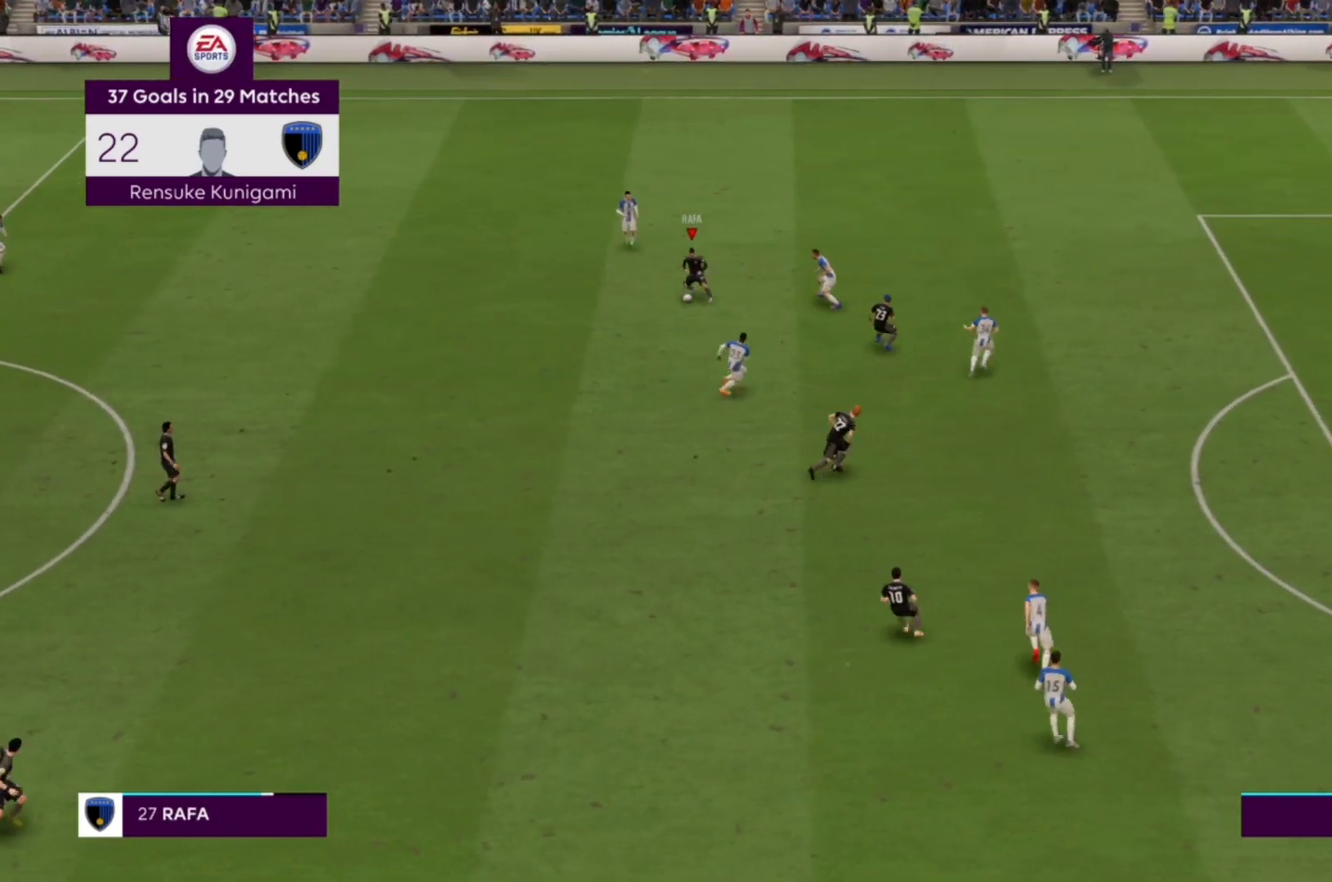
{"buttons": [], "left_stick": "left", "right_stick": "center", "events": [[133, "CROSS", "down"], [267, "CROSS", "up"]]}
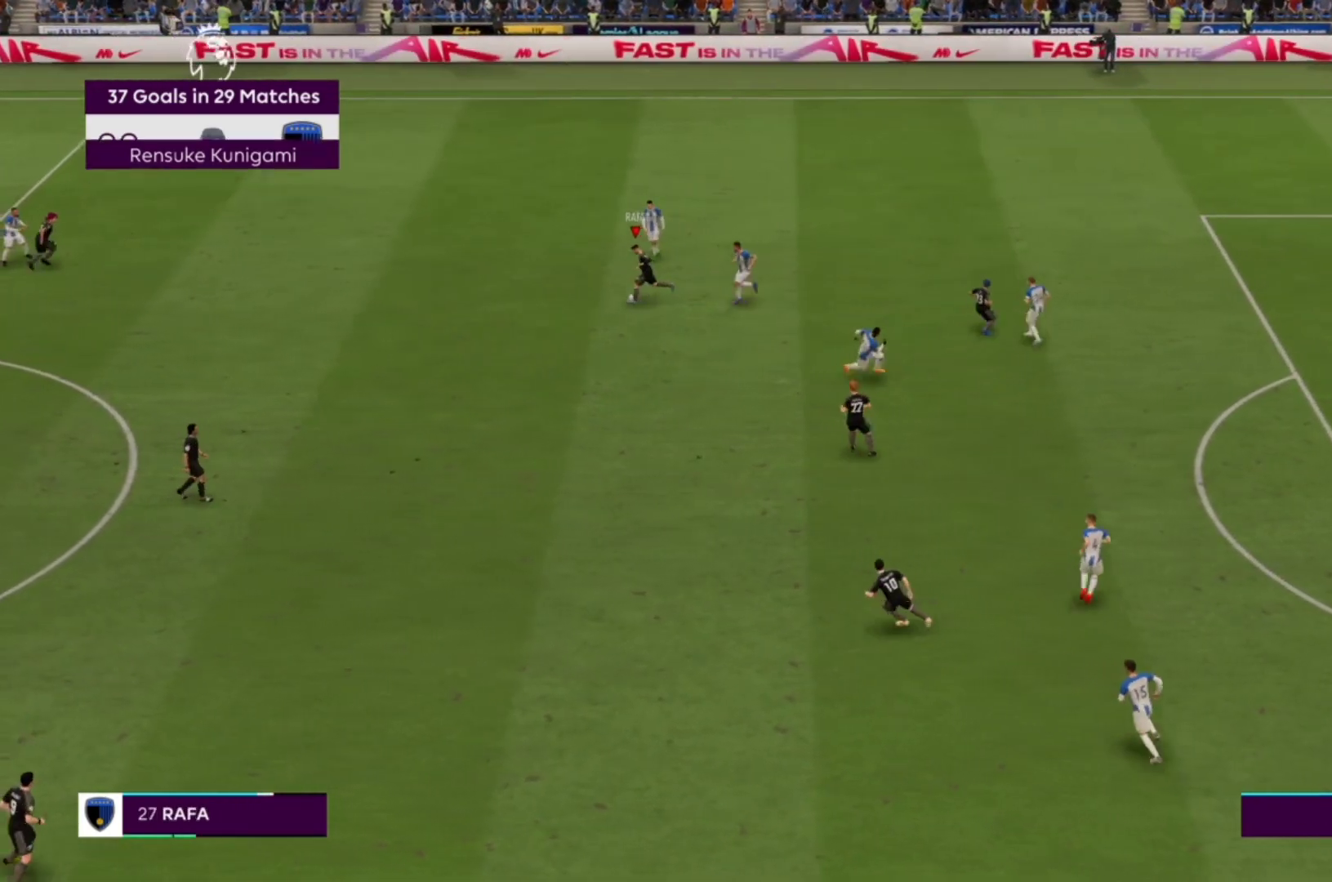
{"buttons": [], "left_stick": "left", "right_stick": "center", "events": []}
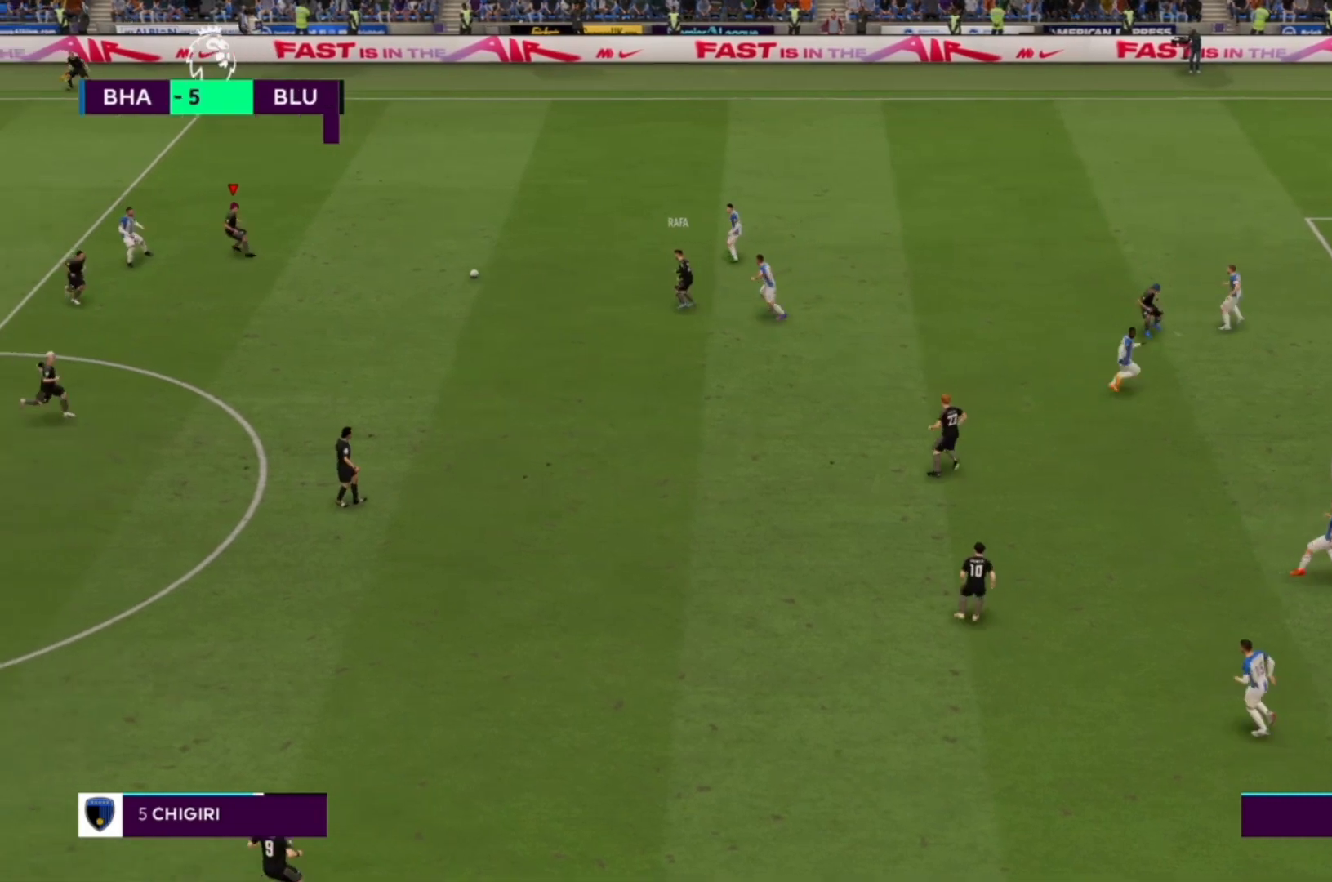
{"buttons": [], "left_stick": "up-right", "right_stick": "center", "events": [[33, "left_stick", "center"], [133, "left_stick", "up-right"]]}
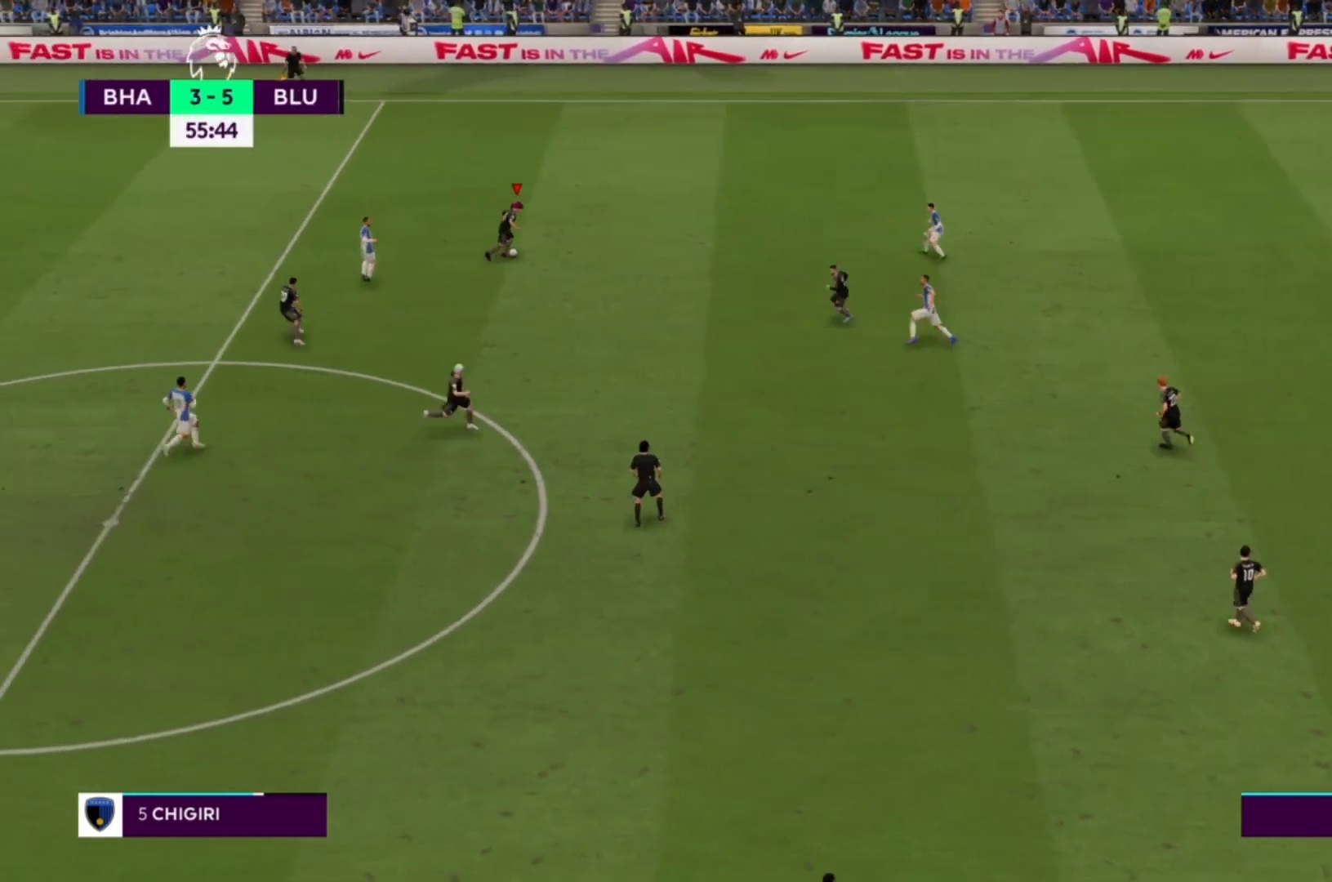
{"buttons": ["CROSS"], "left_stick": "down", "right_stick": "center", "events": [[167, "left_stick", "right"], [300, "left_stick", "down-right"], [467, "left_stick", "down"], [500, "CROSS", "down"]]}
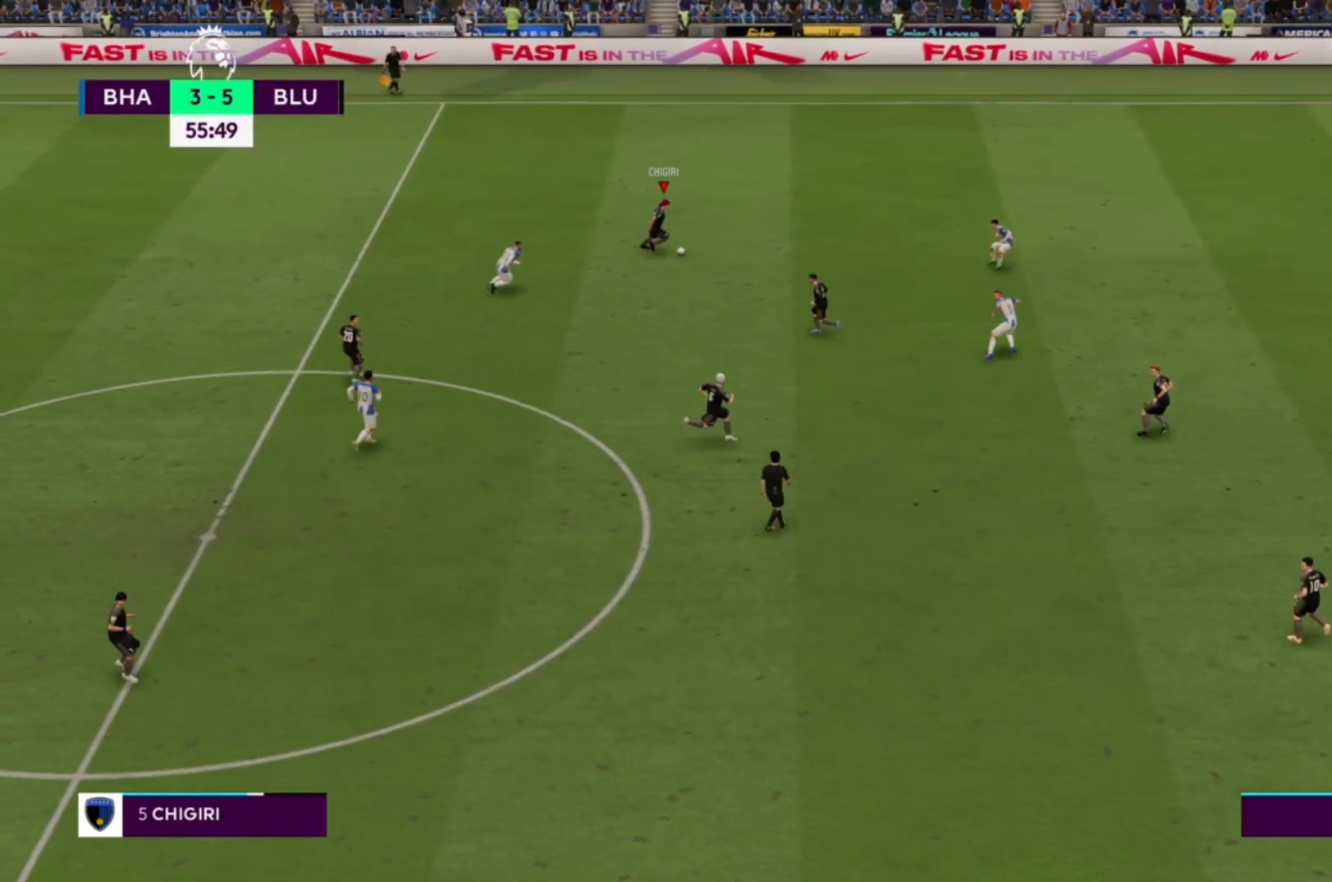
{"buttons": [], "left_stick": "down", "right_stick": "center", "events": [[133, "CROSS", "up"]]}
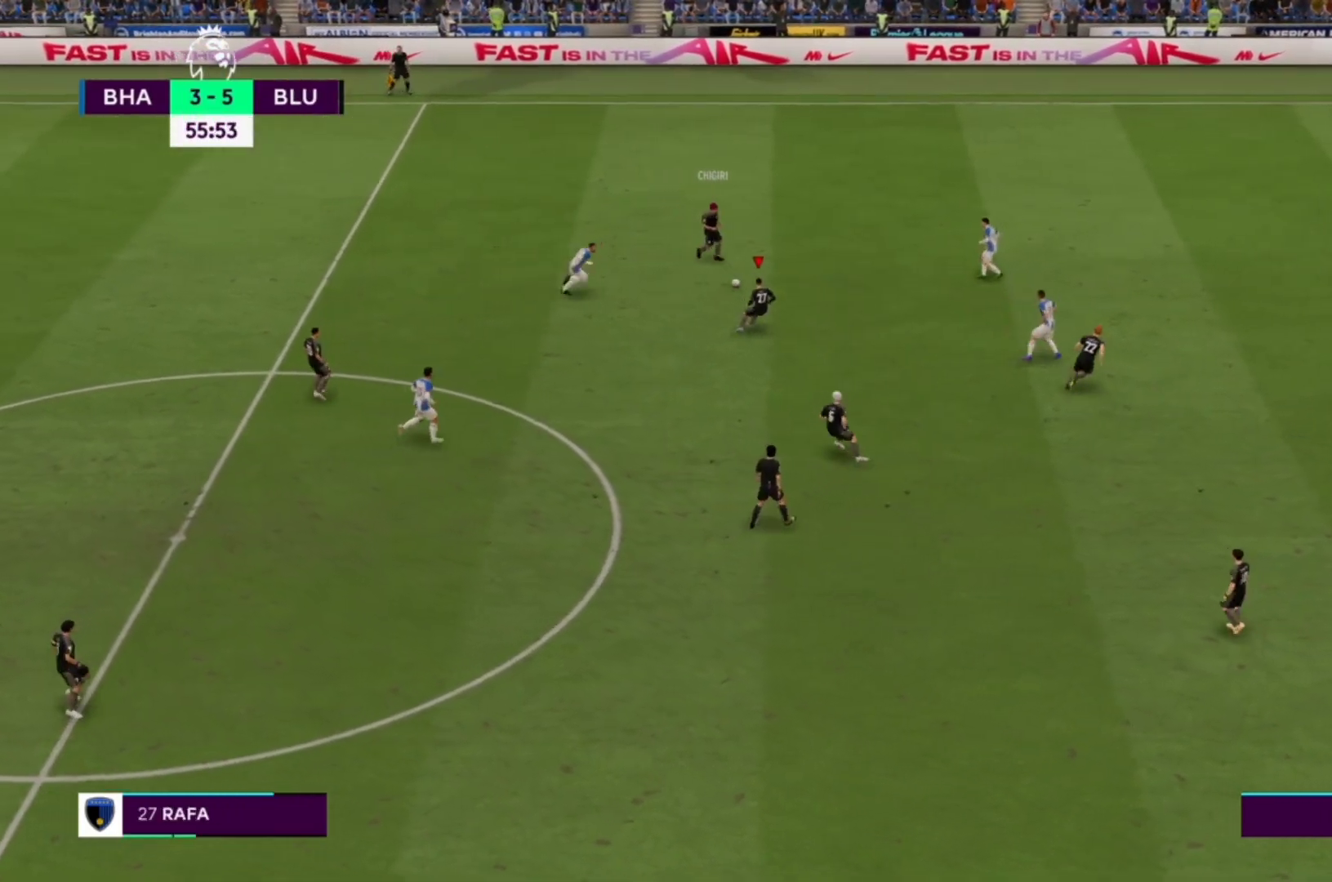
{"buttons": [], "left_stick": "right", "right_stick": "center", "events": [[200, "left_stick", "down-right"], [367, "left_stick", "right"]]}
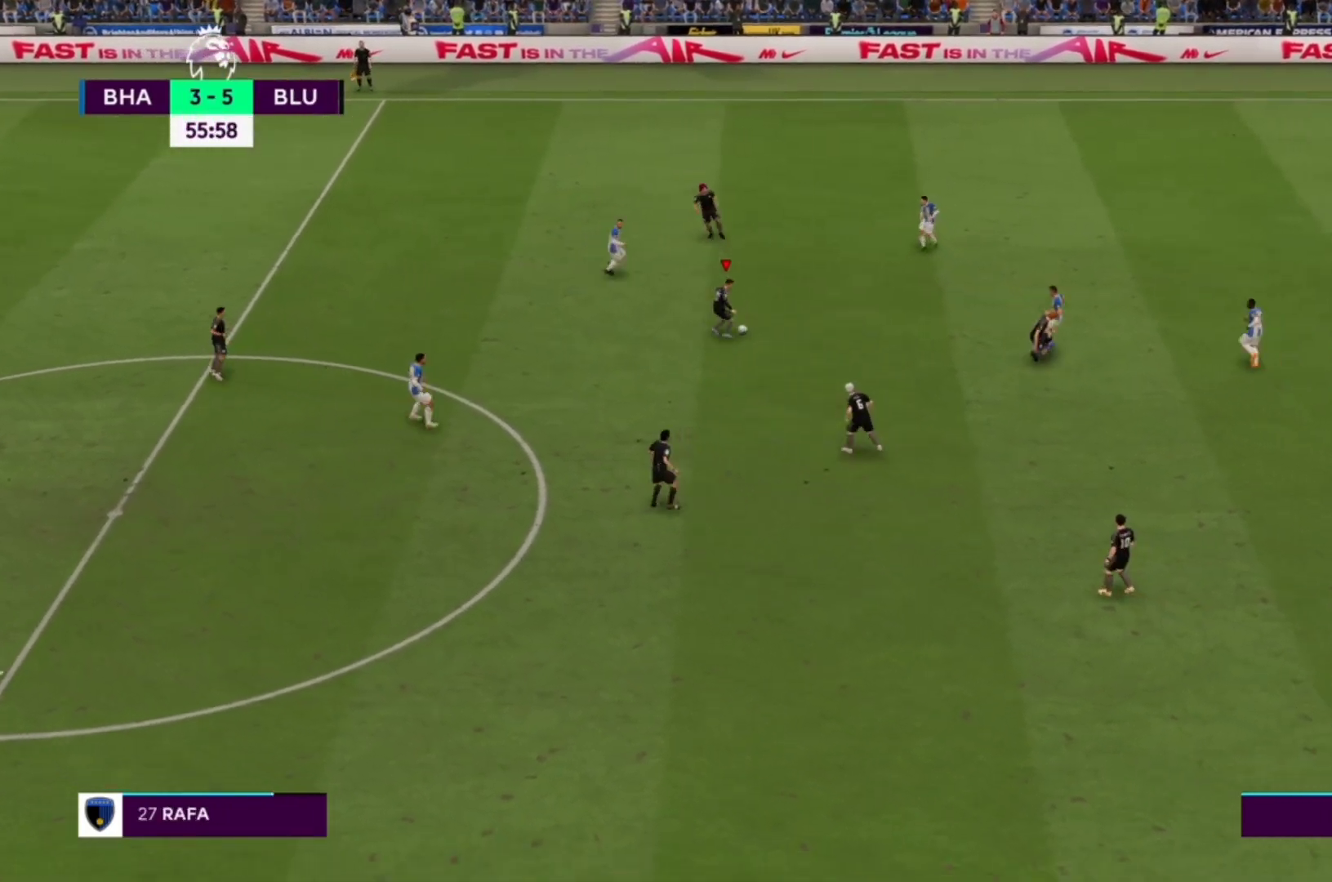
{"buttons": [], "left_stick": "up", "right_stick": "center", "events": [[200, "left_stick", "up-right"], [267, "CROSS", "down"], [433, "CROSS", "up"], [467, "left_stick", "up"]]}
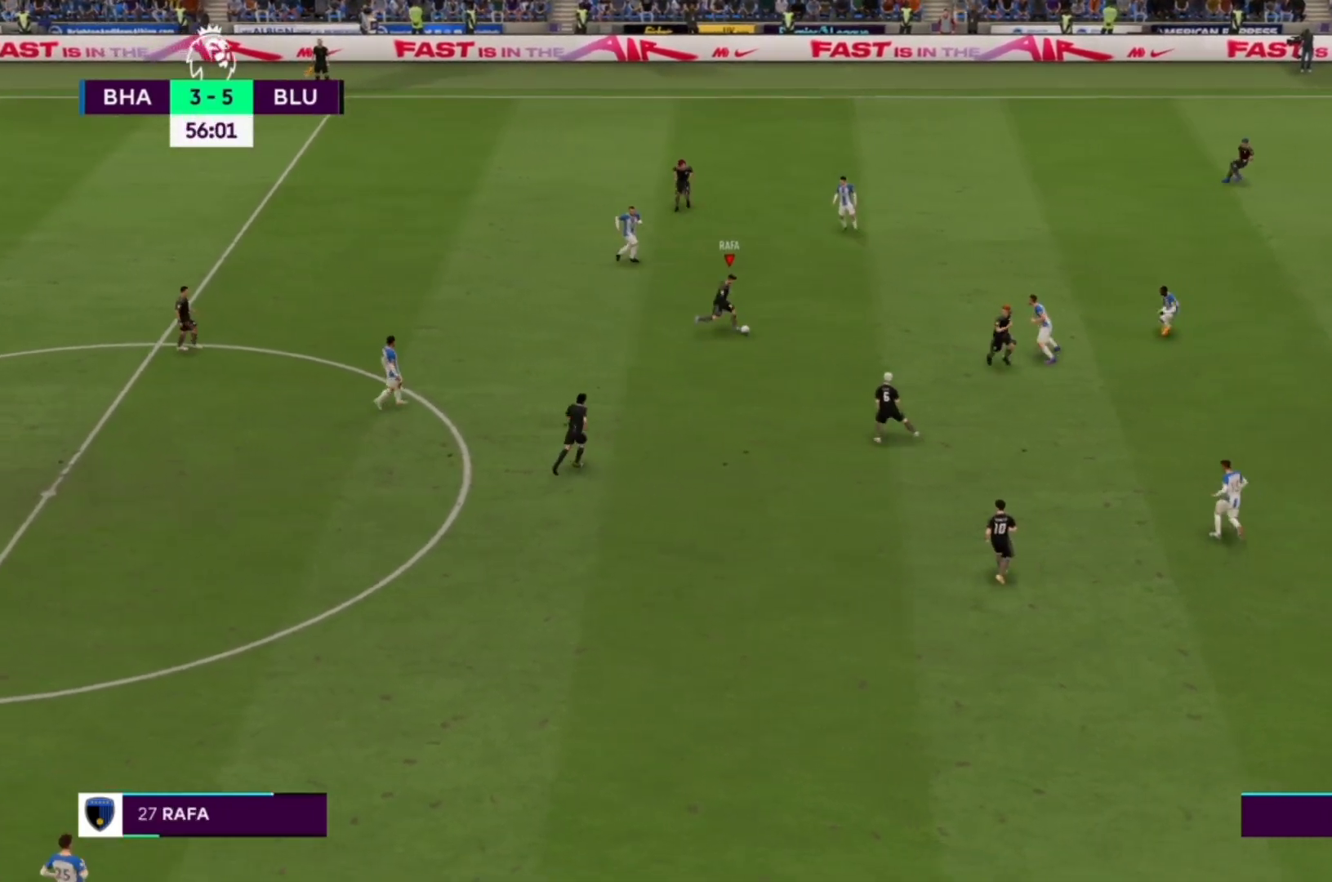
{"buttons": [], "left_stick": "up", "right_stick": "center", "events": []}
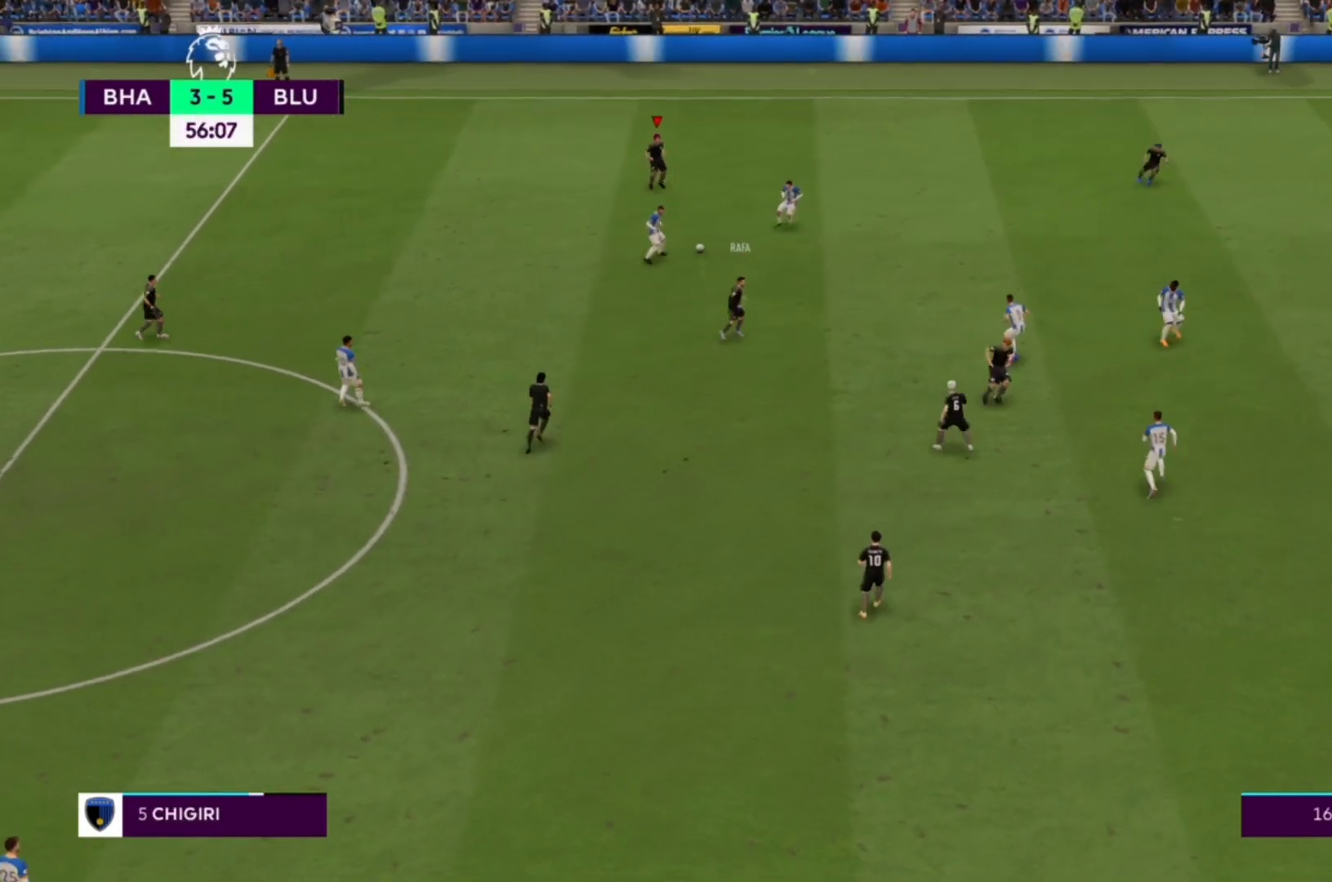
{"buttons": ["CROSS", "L1"], "left_stick": "up-right", "right_stick": "center", "events": [[367, "left_stick", "up-right"], [467, "CROSS", "down"], [467, "L1", "down"]]}
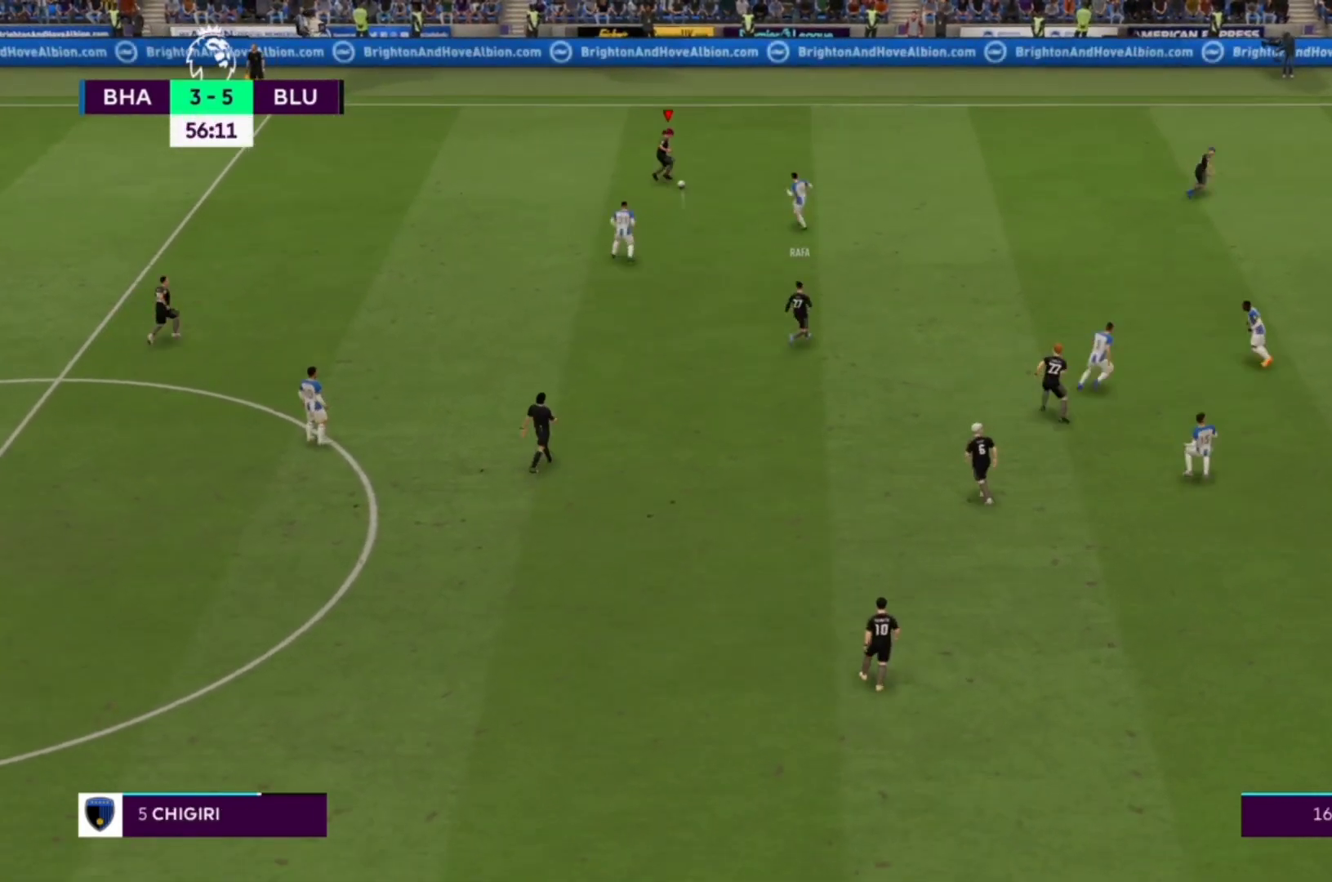
{"buttons": [], "left_stick": "right", "right_stick": "center", "events": [[100, "CROSS", "up"], [100, "L1", "up"], [100, "left_stick", "right"]]}
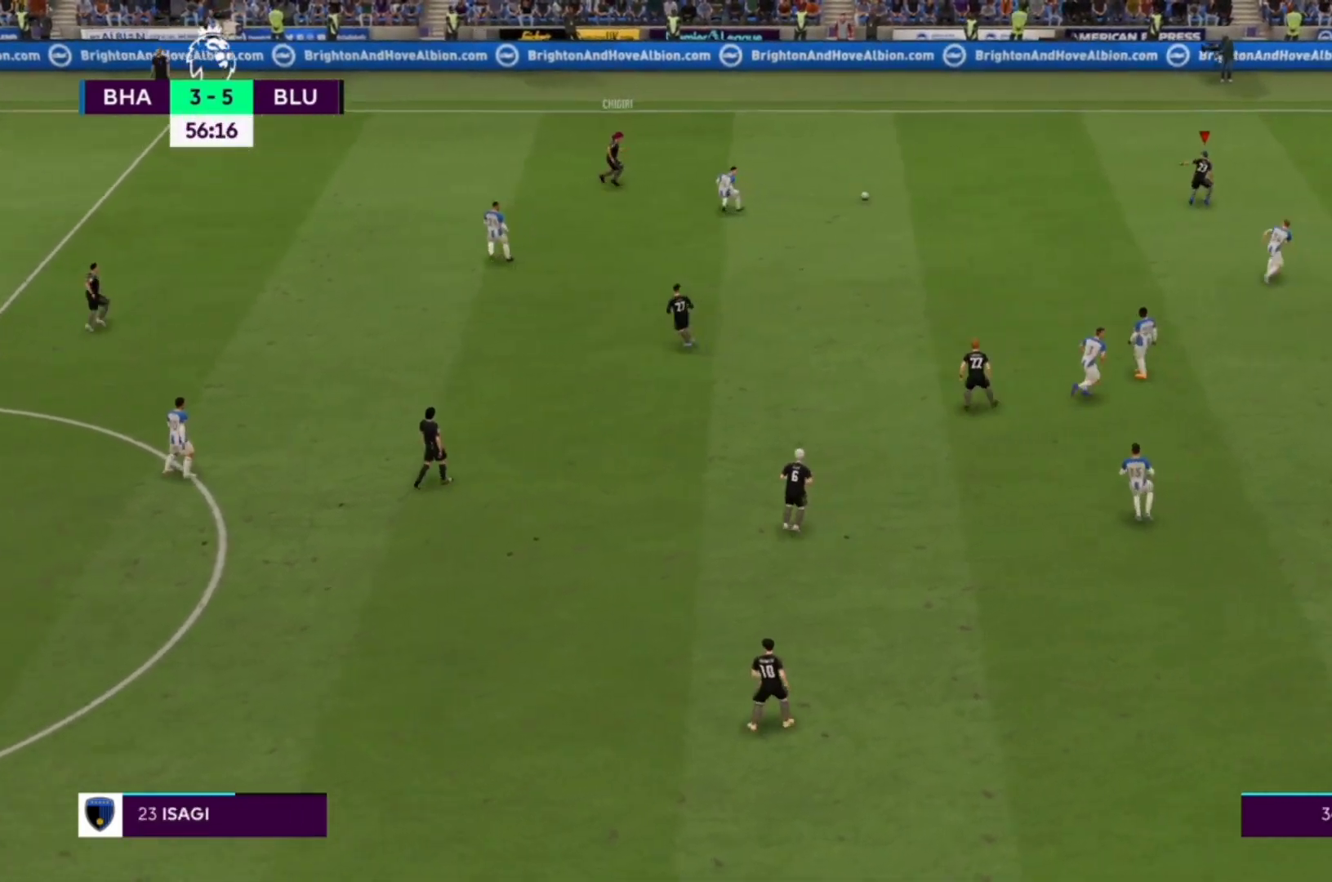
{"buttons": [], "left_stick": "left", "right_stick": "center", "events": [[233, "left_stick", "center"], [400, "left_stick", "left"]]}
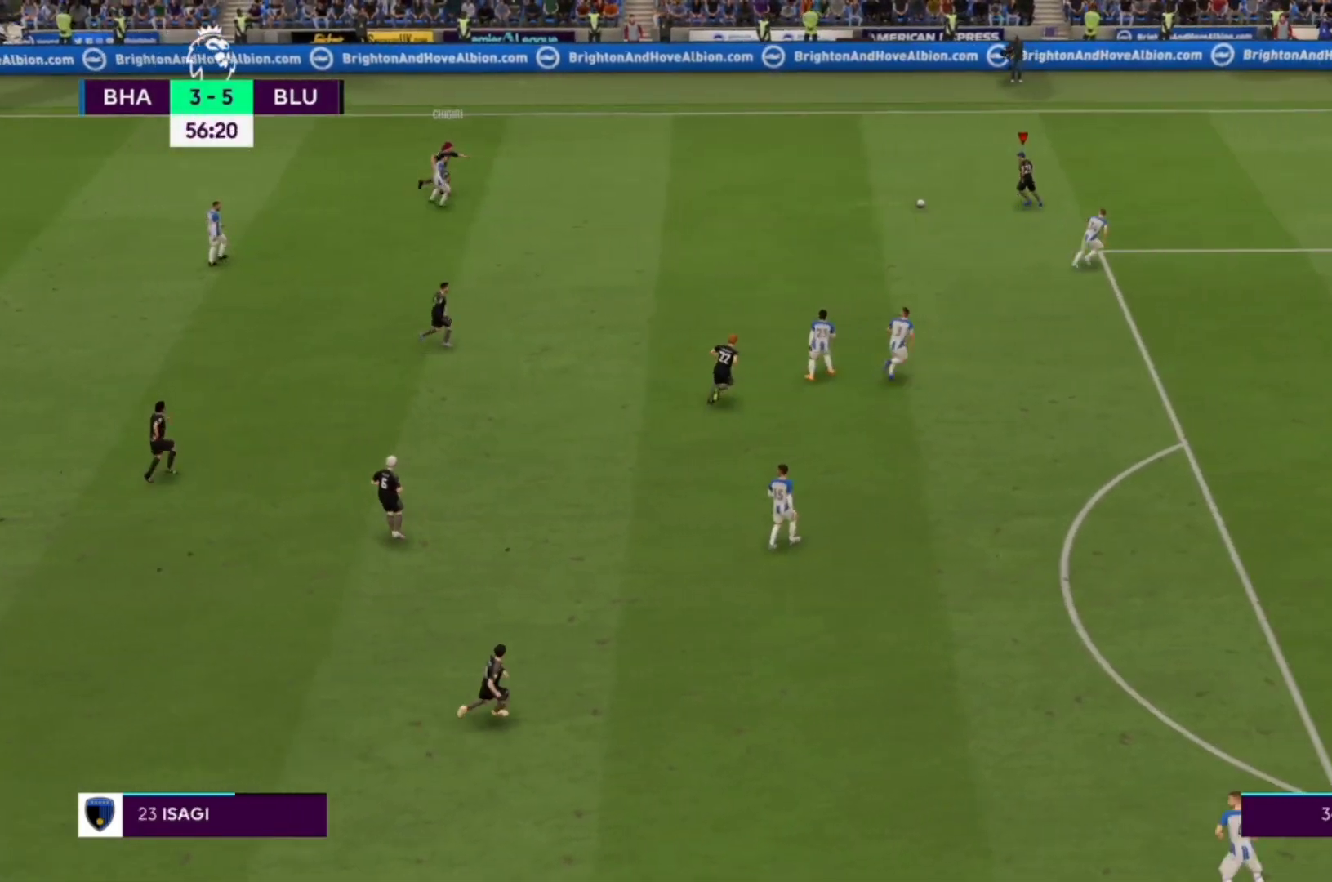
{"buttons": [], "left_stick": "left", "right_stick": "center", "events": []}
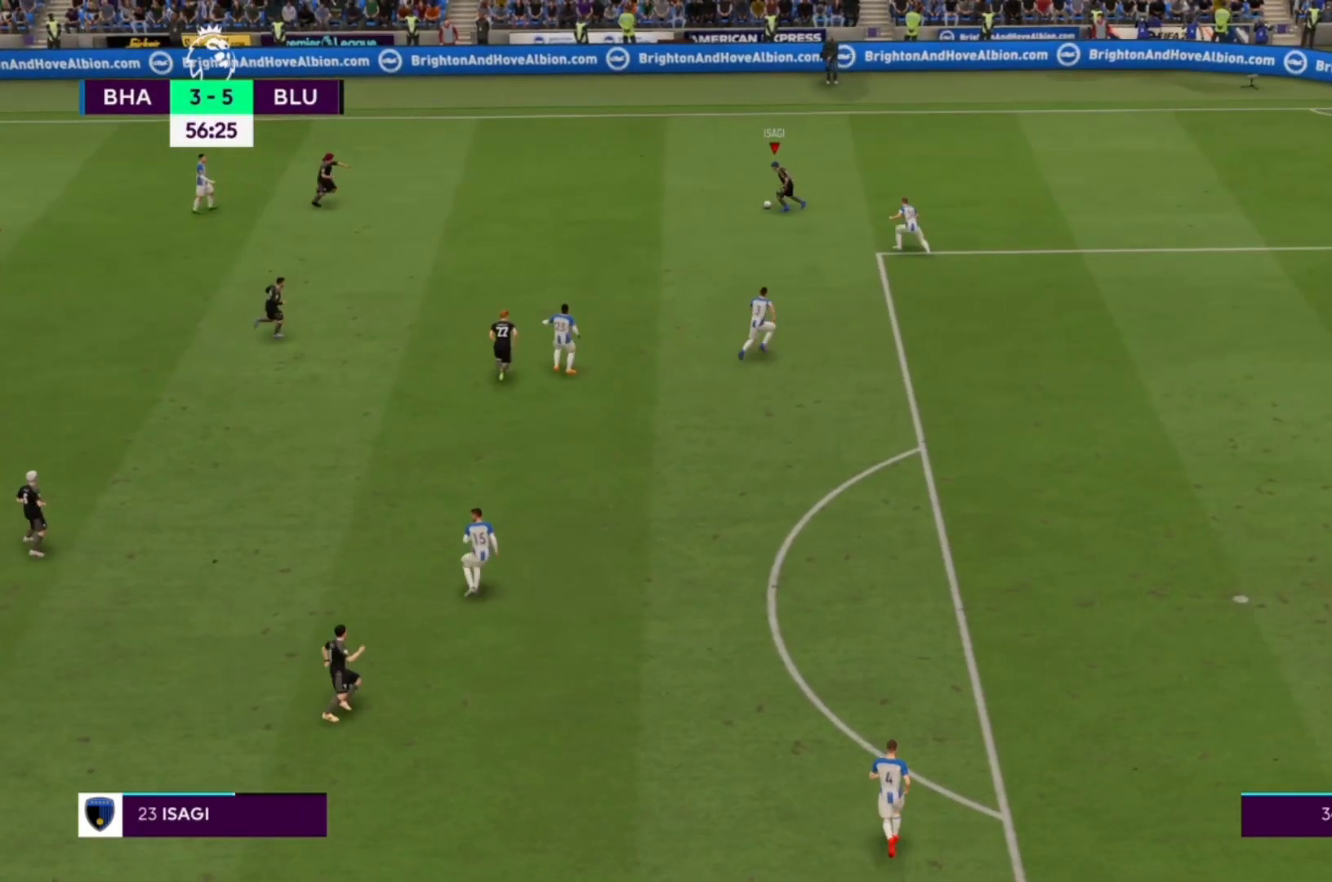
{"buttons": [], "left_stick": "center", "right_stick": "center", "events": [[33, "left_stick", "down-left"], [233, "left_stick", "down"], [367, "left_stick", "center"]]}
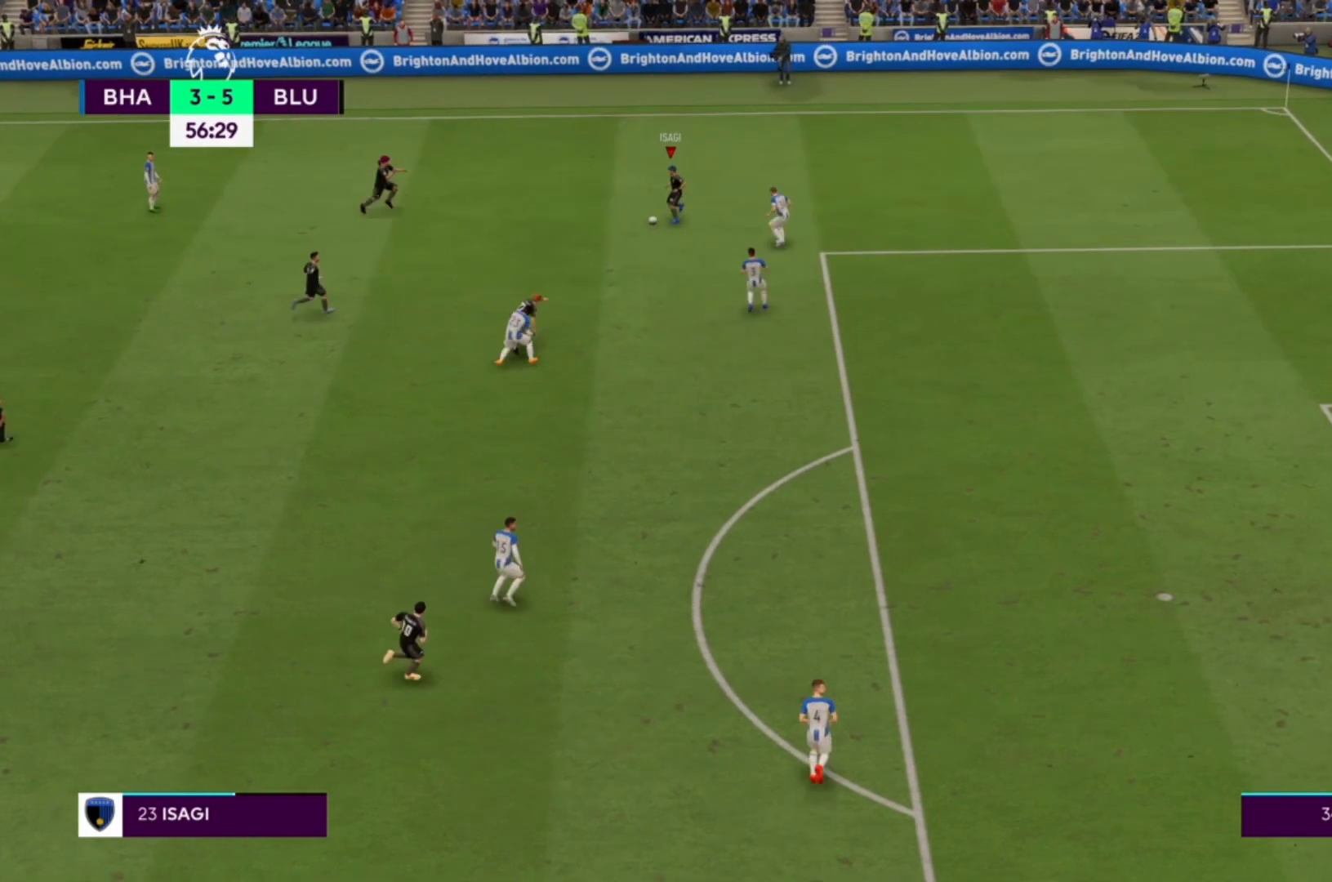
{"buttons": [], "left_stick": "up", "right_stick": "center", "events": [[367, "left_stick", "up"]]}
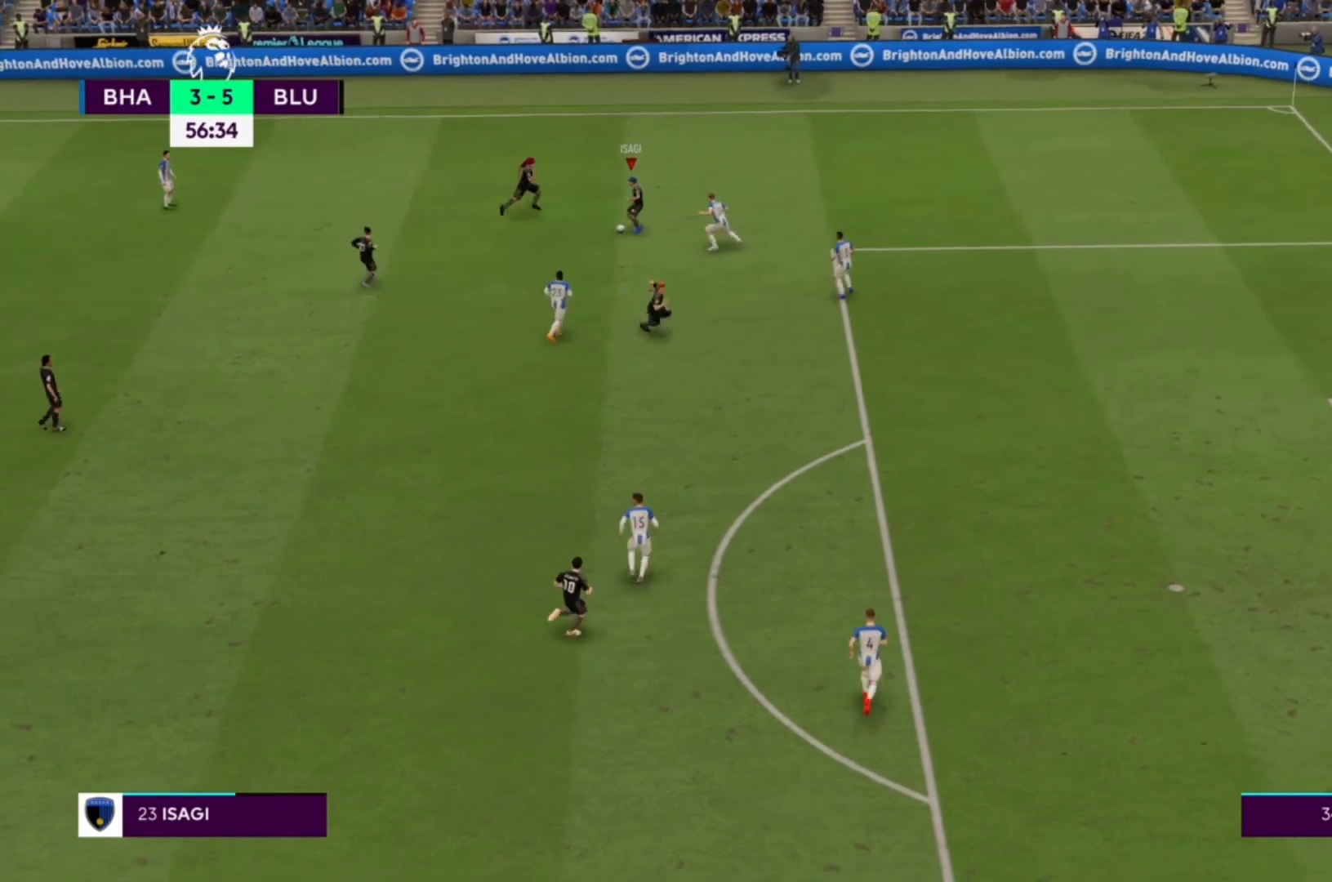
{"buttons": [], "left_stick": "right", "right_stick": "center", "events": [[167, "left_stick", "up-right"], [233, "TRIANGLE", "down"], [300, "TRIANGLE", "up"], [333, "left_stick", "right"]]}
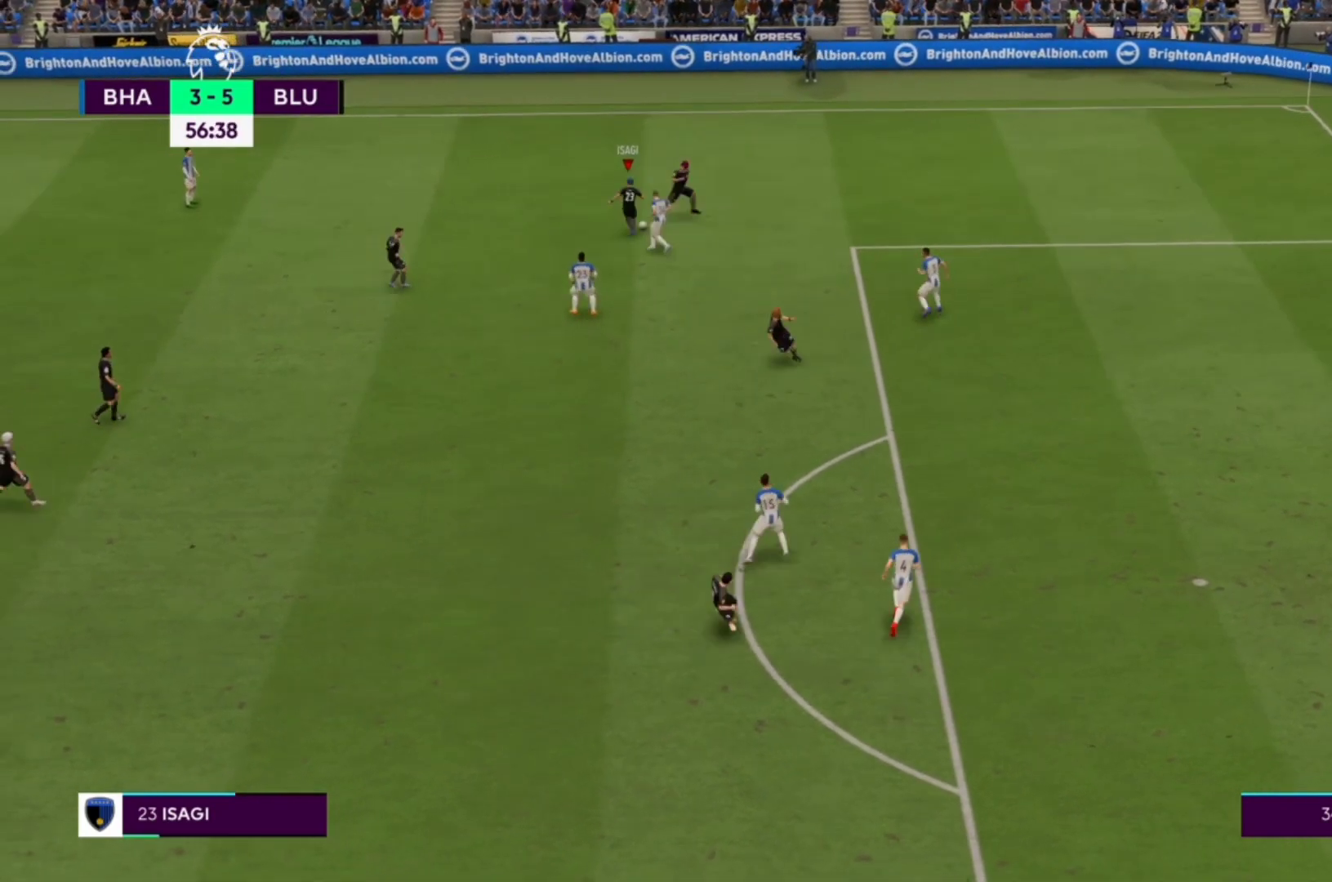
{"buttons": ["R1"], "left_stick": "down-right", "right_stick": "center", "events": [[433, "left_stick", "down-right"], [500, "R1", "down"]]}